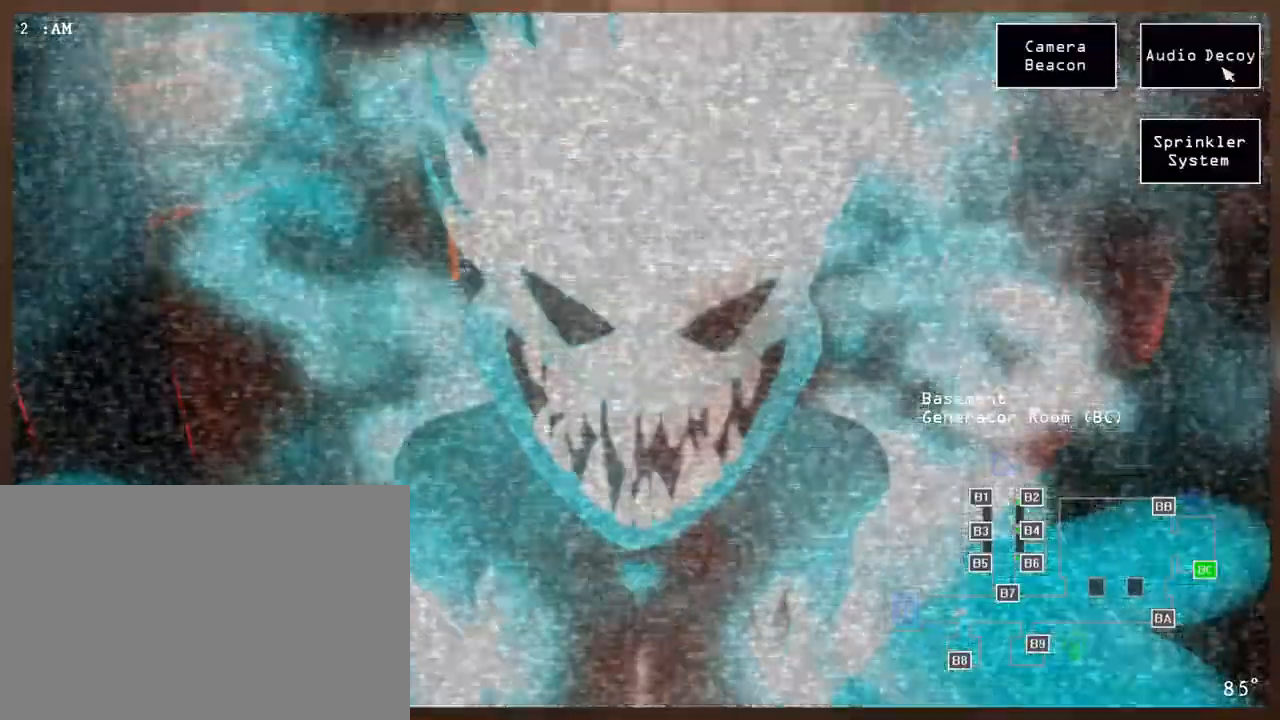
Gameplay with keyboard and mouse; each line is a JSON object with the keys and mouse buttons held at the frame after it. "events" lists presses ("down") and releases ("up") of "a", "ctrl", "d", "e", "q", "s", "shift", "space", "w", "mouse_left", "mouse_wheel" and "mouse_right" between this image and that frame as [ms after this image, input, new state], when the widget could be followed in between. "mouse_left", "mouse_wheel", "mouse_right" = the "left", "wheel", "right" buttons of the "mouse" list. No other keys are recorded. "wheel" means that the mouse wheel is clicked or scrolled. Mouse movement is not recorded.
{"keys": [], "mouse": []}
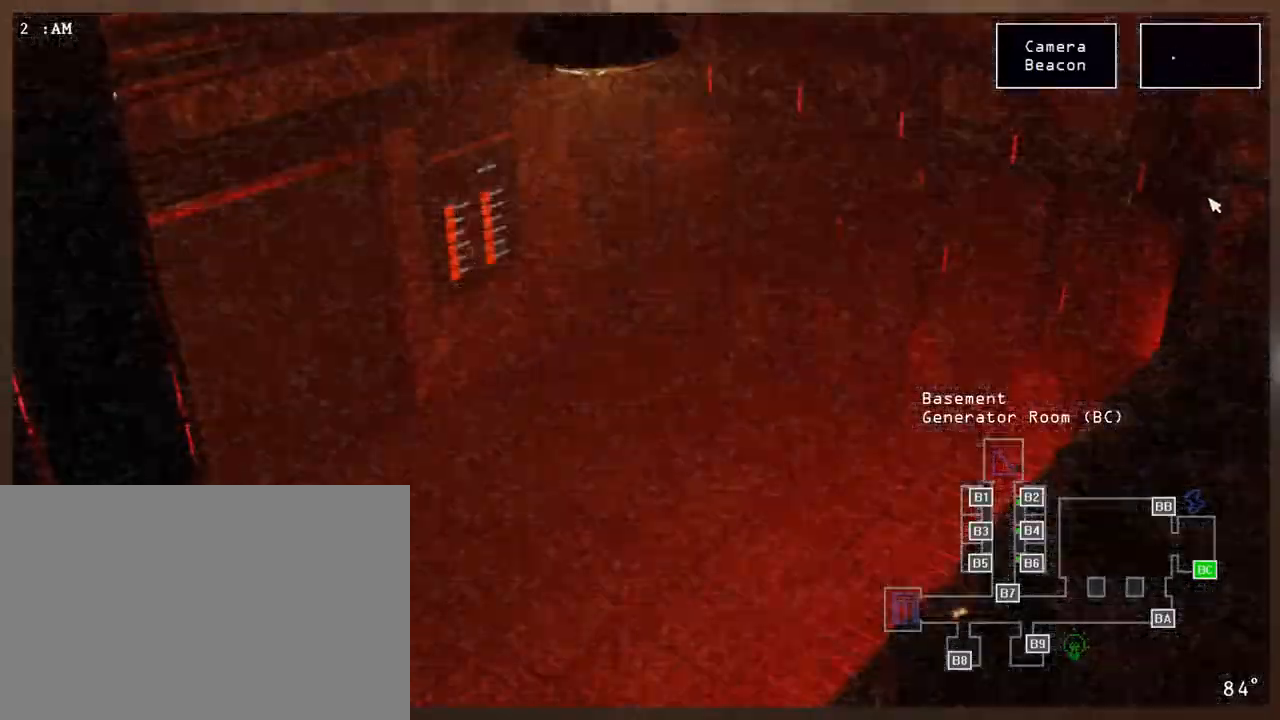
{"keys": [], "mouse": [], "events": [[133, "shift", "down"], [267, "shift", "up"], [367, "shift", "down"], [483, "shift", "up"]]}
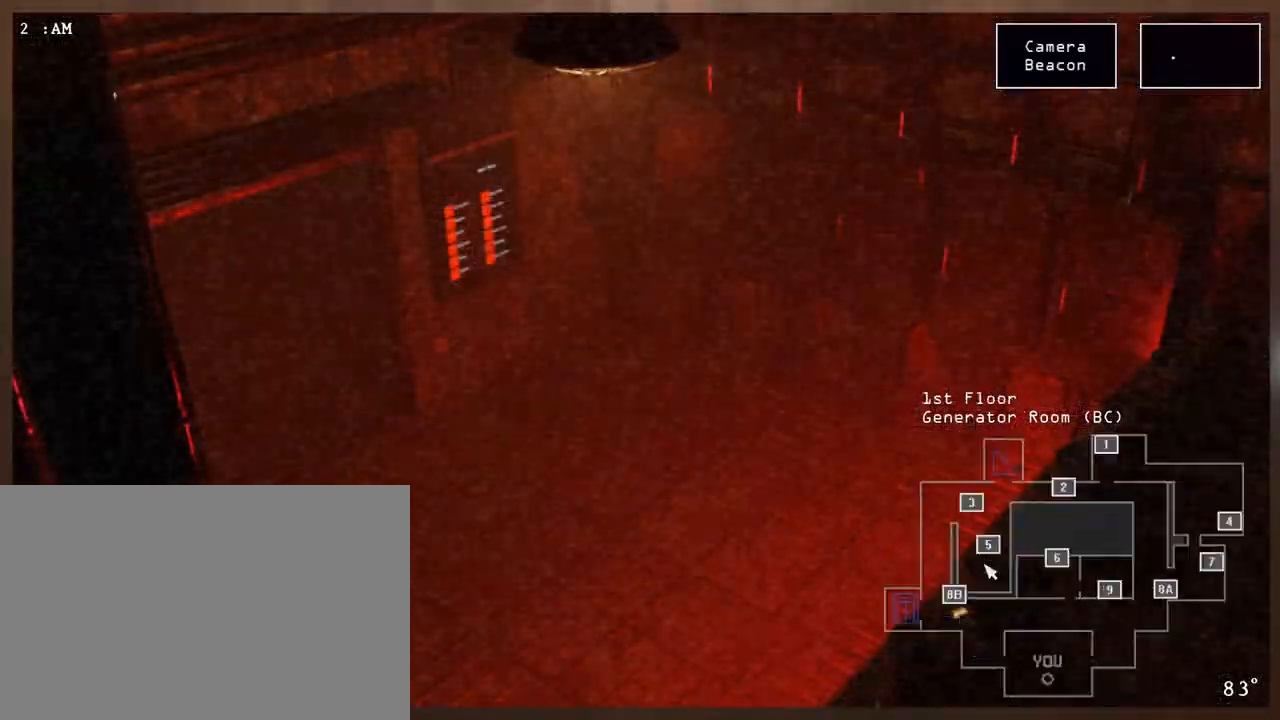
{"keys": [], "mouse": ["left"], "events": [[17, "mouse_left", "down"], [83, "mouse_left", "up"], [167, "mouse_left", "down"], [267, "mouse_left", "up"], [417, "mouse_left", "down"]]}
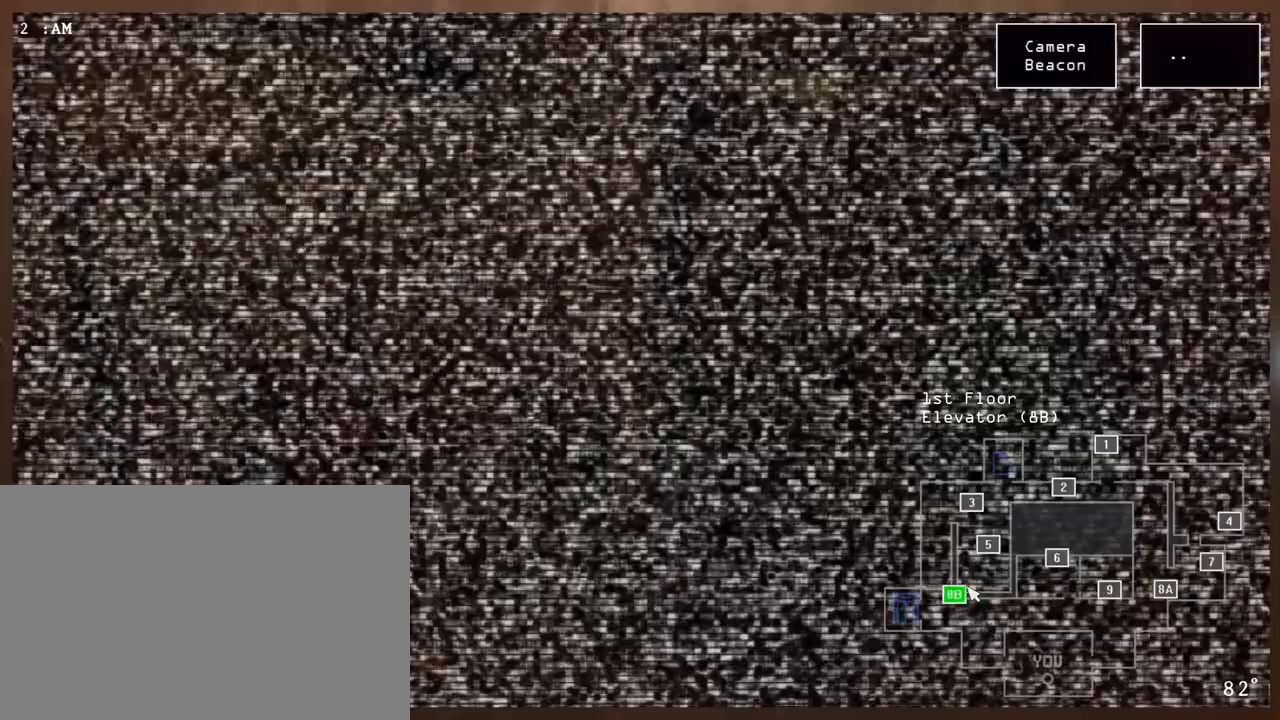
{"keys": [], "mouse": [], "events": [[17, "mouse_left", "up"], [300, "mouse_left", "down"], [383, "mouse_left", "up"]]}
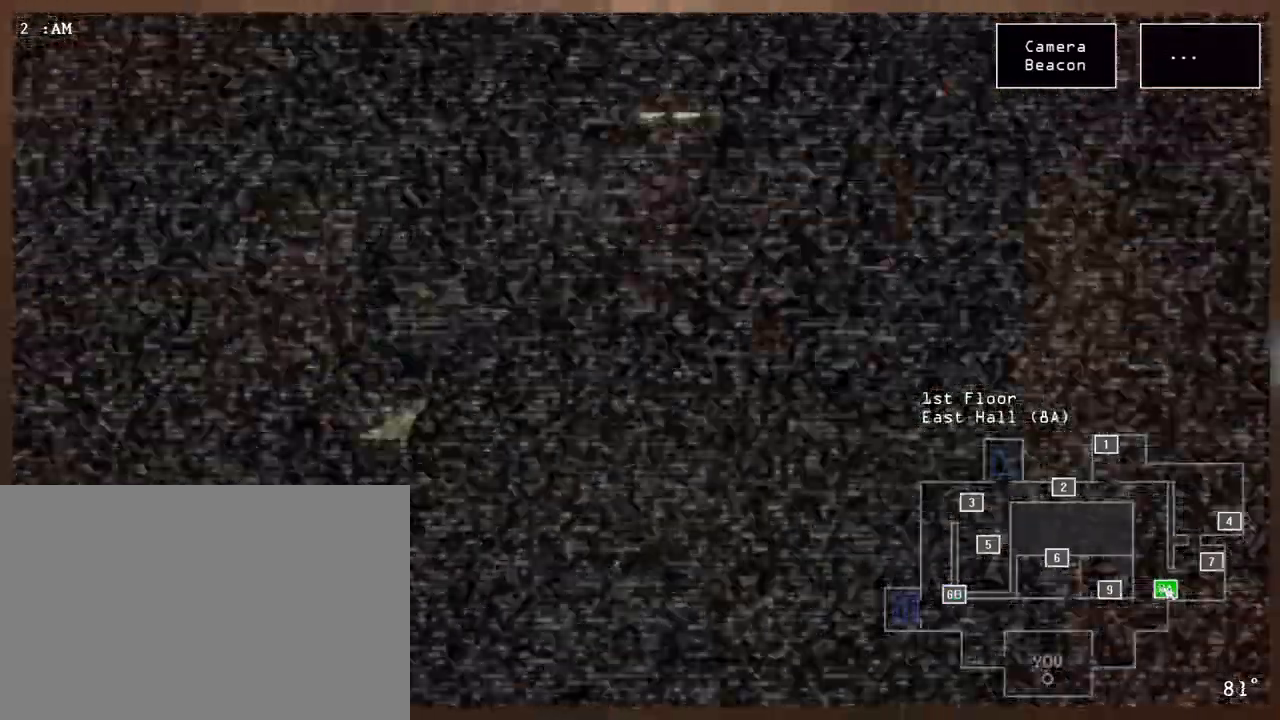
{"keys": [], "mouse": ["left"], "events": [[283, "mouse_left", "down"]]}
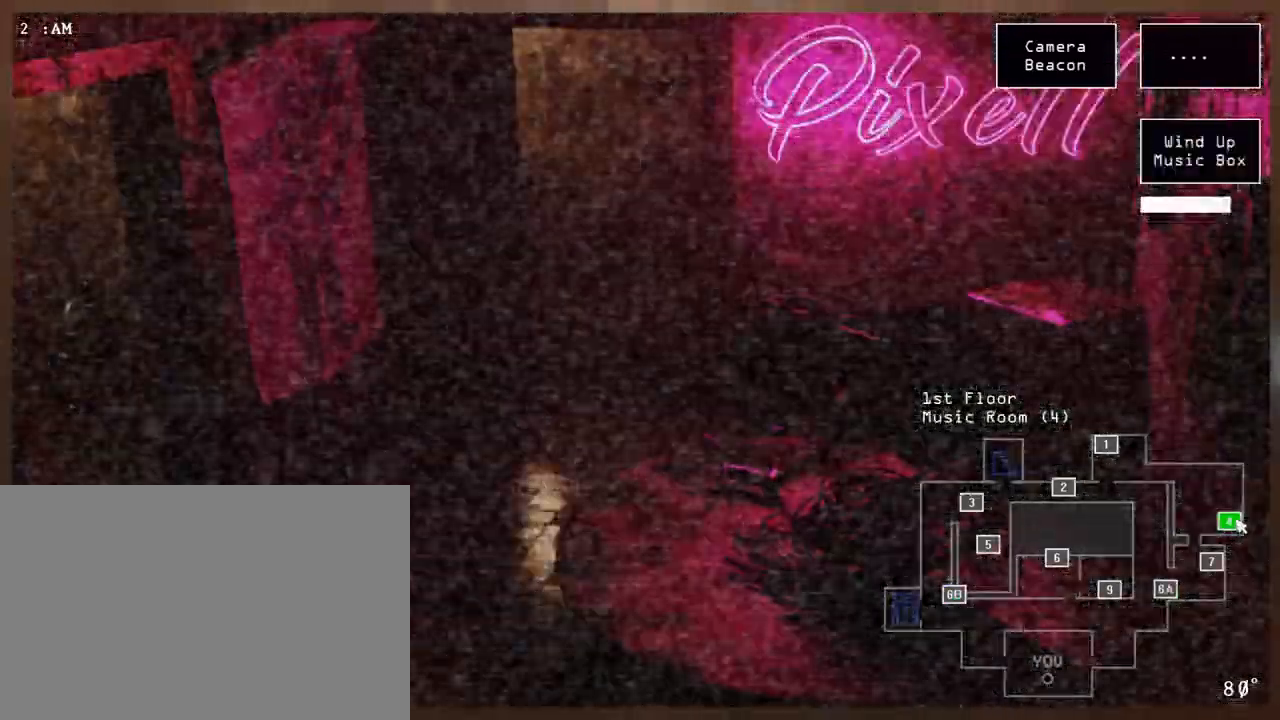
{"keys": [], "mouse": ["left"], "events": []}
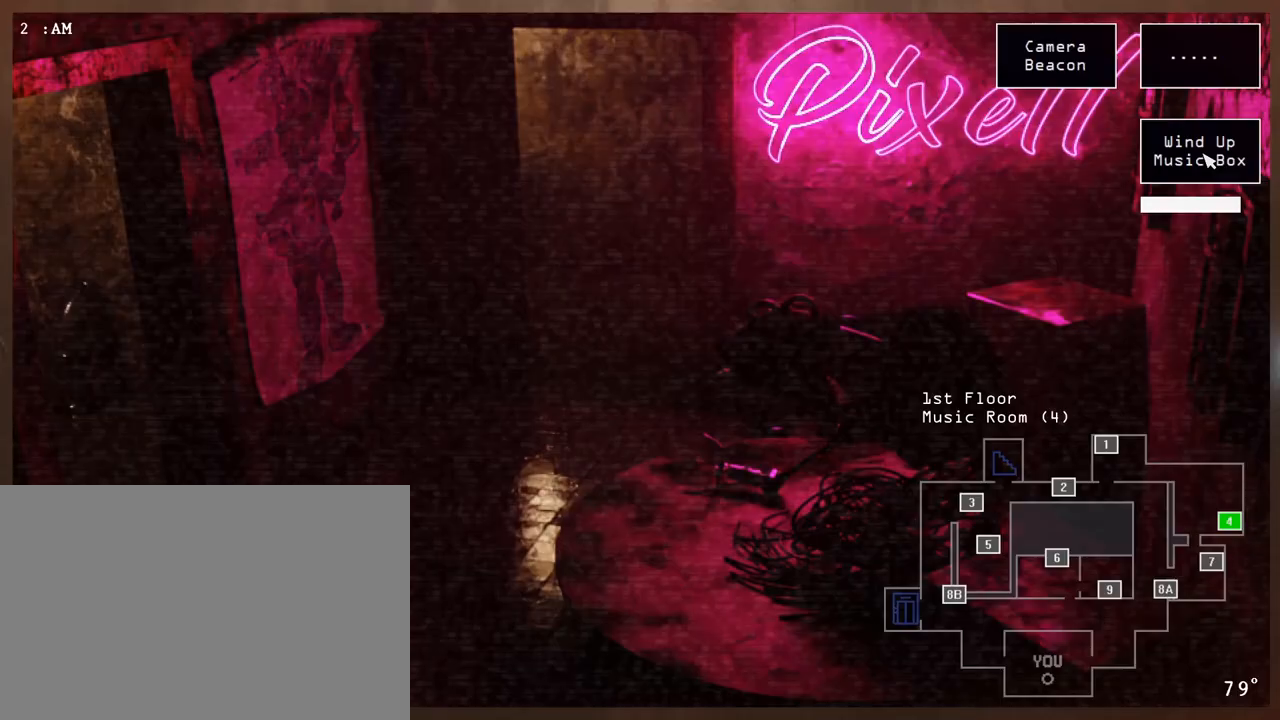
{"keys": ["space"], "mouse": ["left"], "events": [[483, "space", "down"]]}
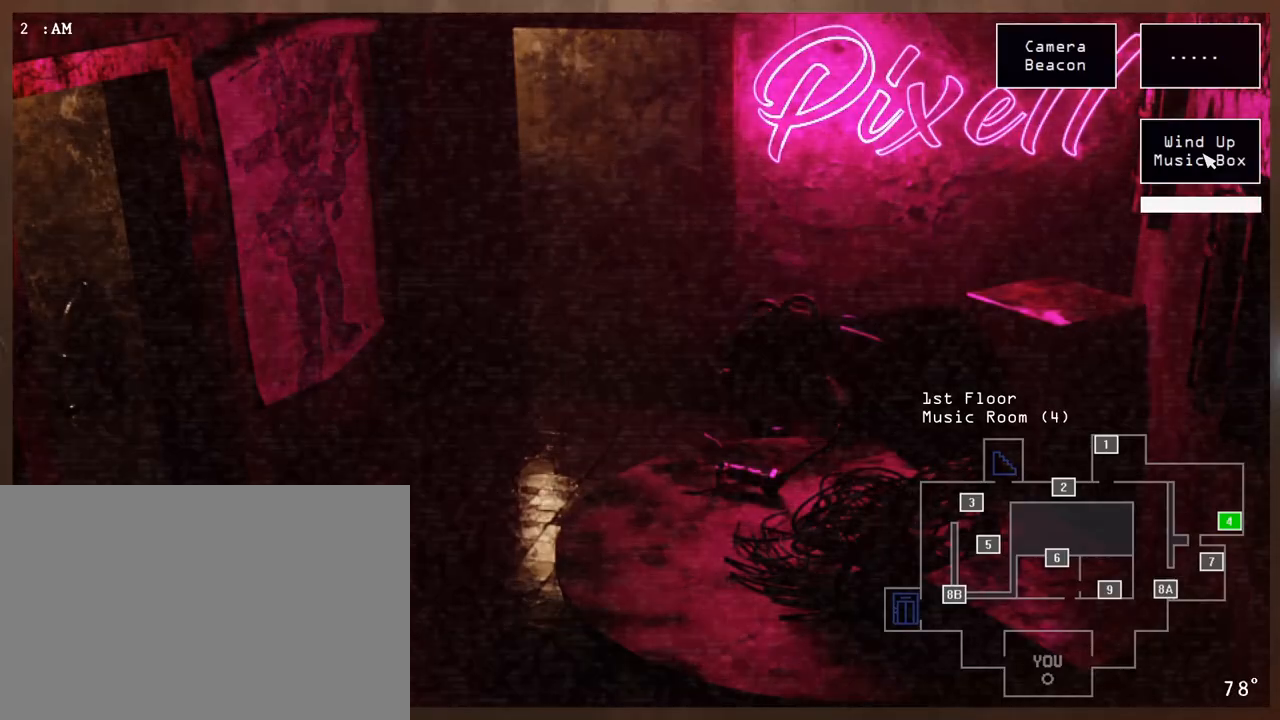
{"keys": [], "mouse": ["right"], "events": [[33, "mouse_left", "up"], [117, "mouse_right", "down"], [117, "space", "up"]]}
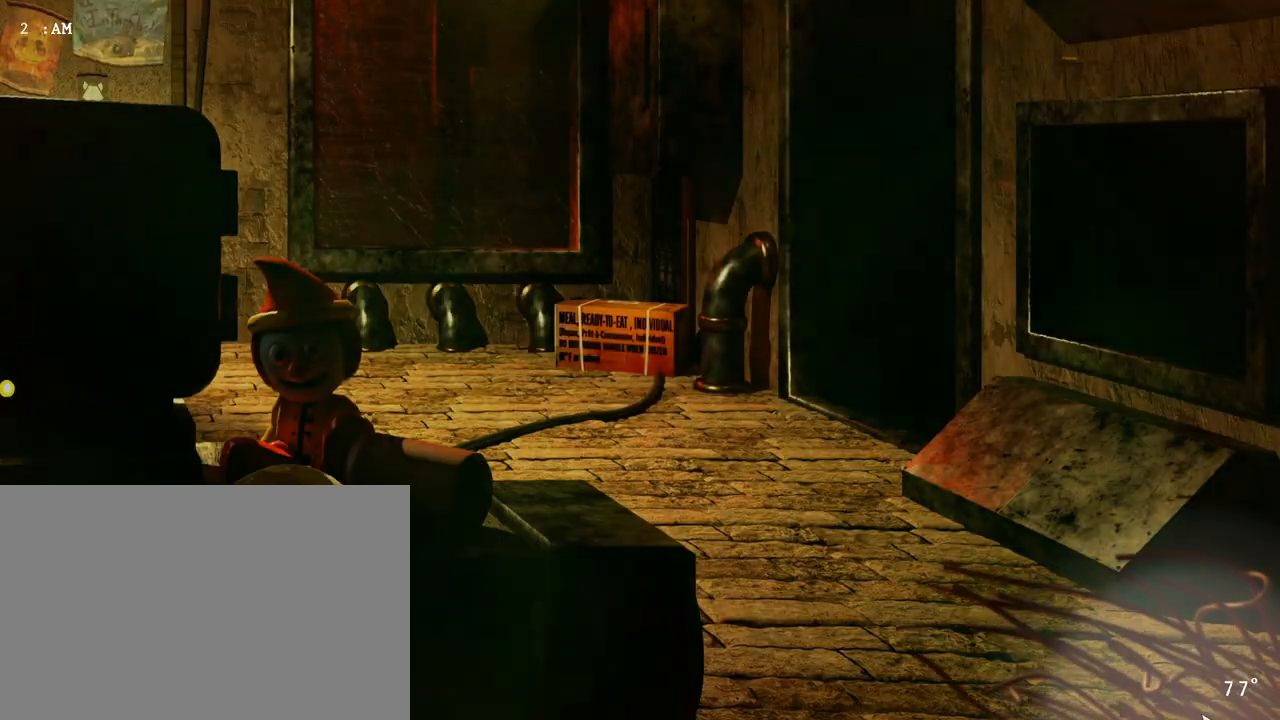
{"keys": [], "mouse": ["right"], "events": [[300, "mouse_right", "up"], [433, "mouse_right", "down"]]}
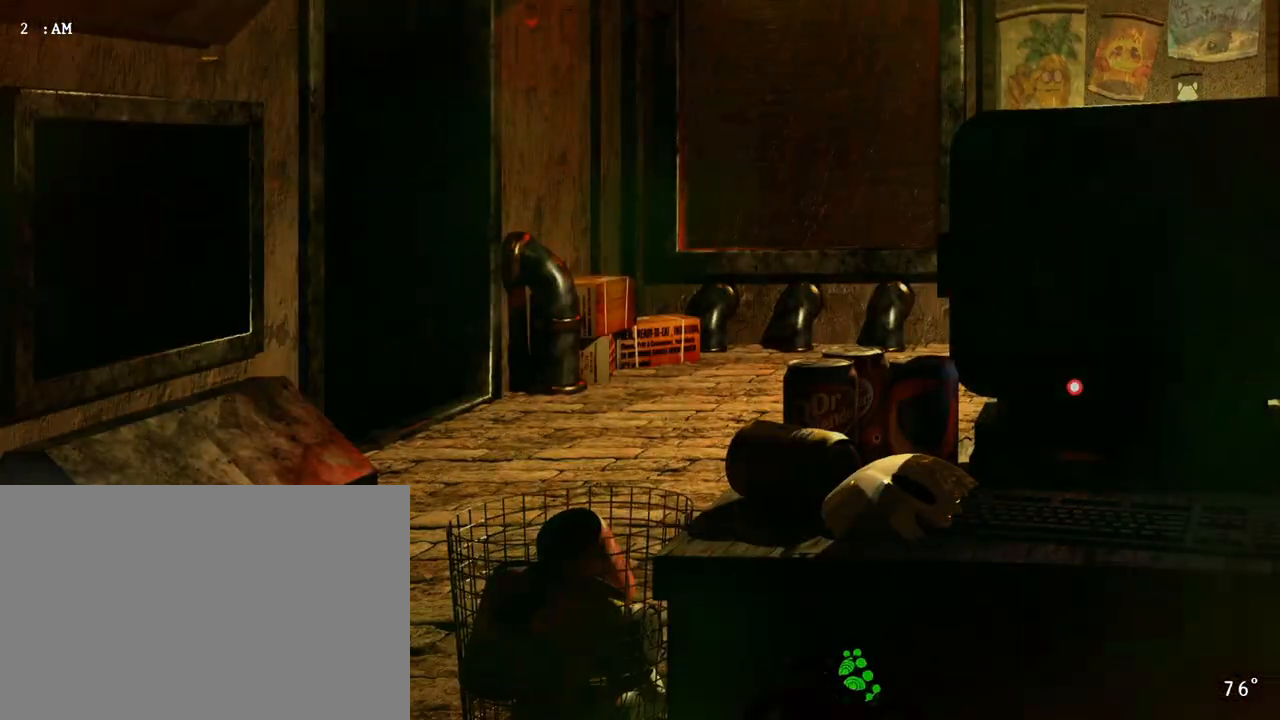
{"keys": ["q"], "mouse": ["right"], "events": [[500, "q", "down"]]}
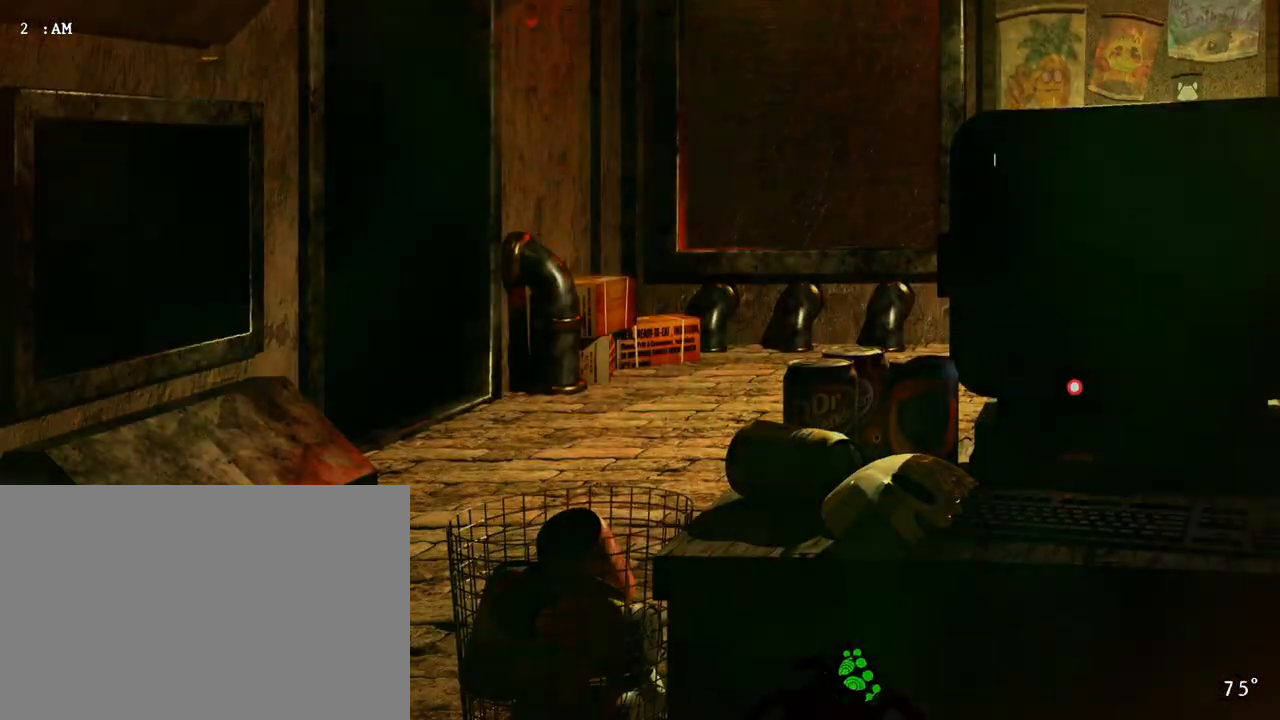
{"keys": [], "mouse": ["left"], "events": [[50, "mouse_right", "up"], [167, "mouse_left", "down"], [217, "q", "up"], [250, "mouse_left", "up"], [317, "mouse_left", "down"], [400, "mouse_left", "up"], [467, "mouse_left", "down"]]}
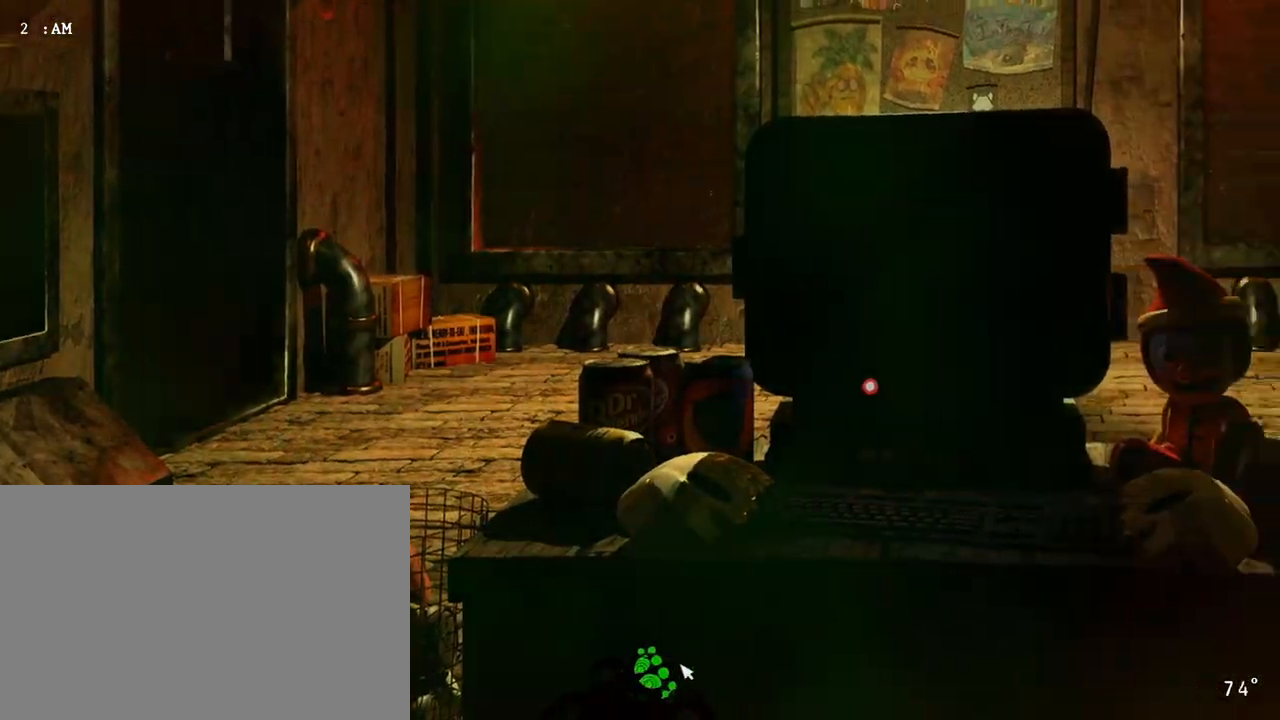
{"keys": [], "mouse": ["right"], "events": [[67, "mouse_left", "up"], [167, "mouse_right", "down"]]}
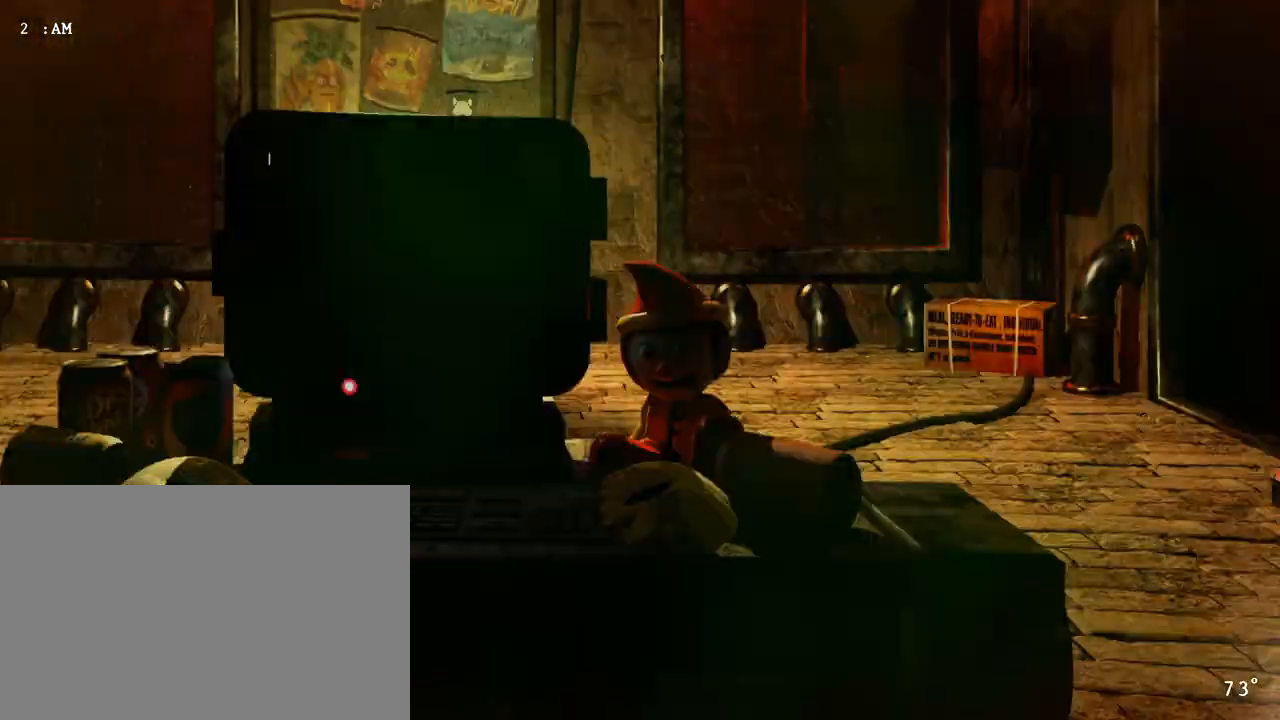
{"keys": [], "mouse": ["left"], "events": [[33, "space", "down"], [183, "space", "up"], [233, "mouse_right", "up"], [267, "d", "down"], [383, "mouse_left", "down"], [433, "d", "up"]]}
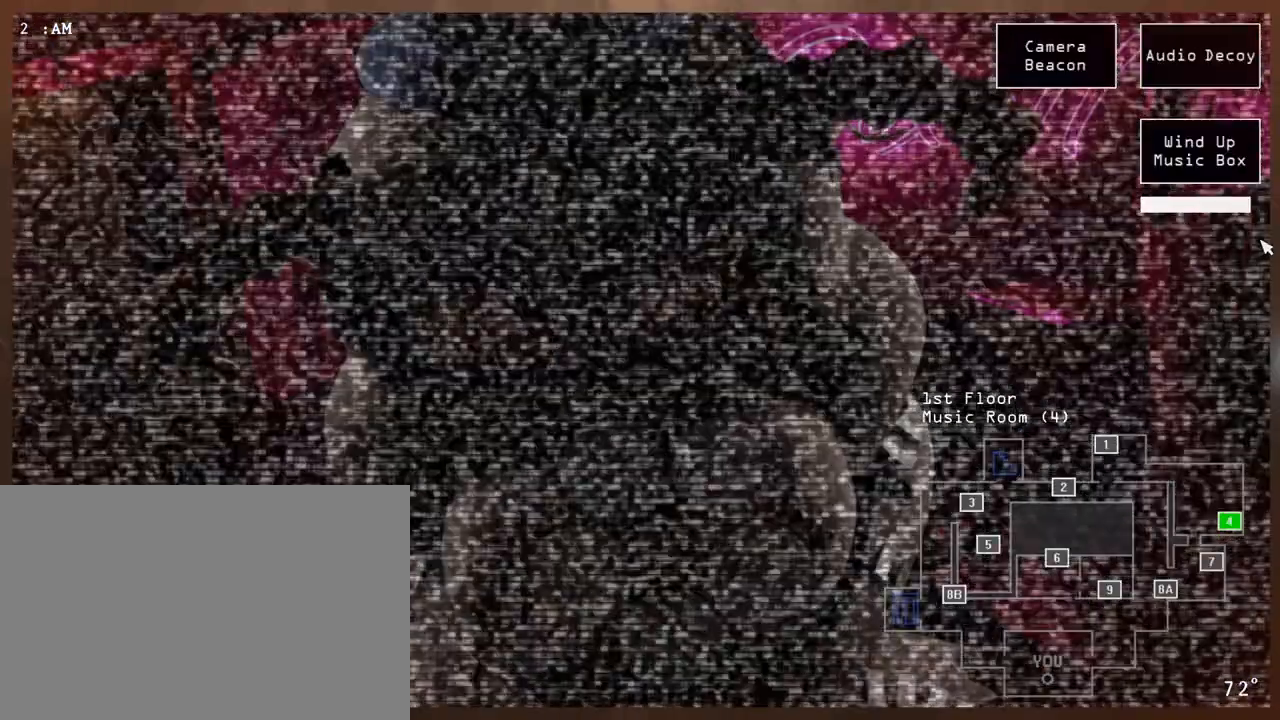
{"keys": ["space"], "mouse": [], "events": [[383, "space", "down"], [433, "mouse_left", "up"]]}
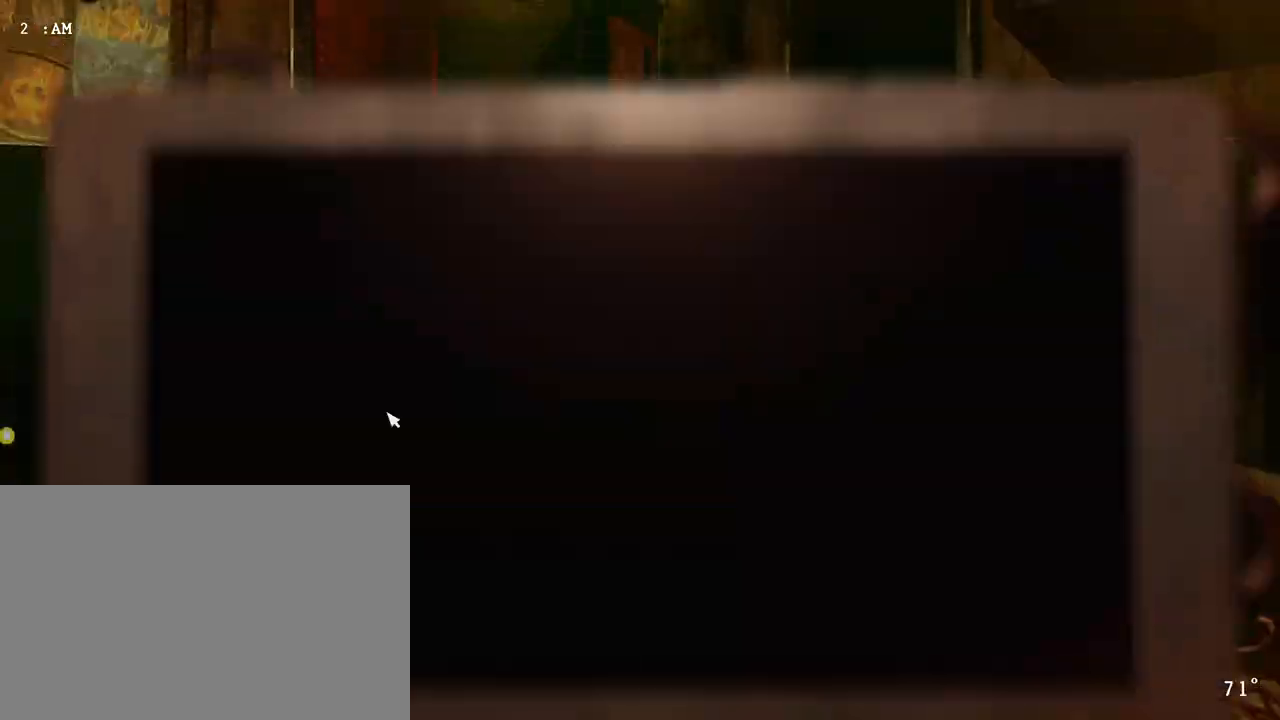
{"keys": [], "mouse": ["right"], "events": [[33, "space", "up"], [117, "mouse_right", "down"], [350, "mouse_right", "up"], [483, "mouse_right", "down"]]}
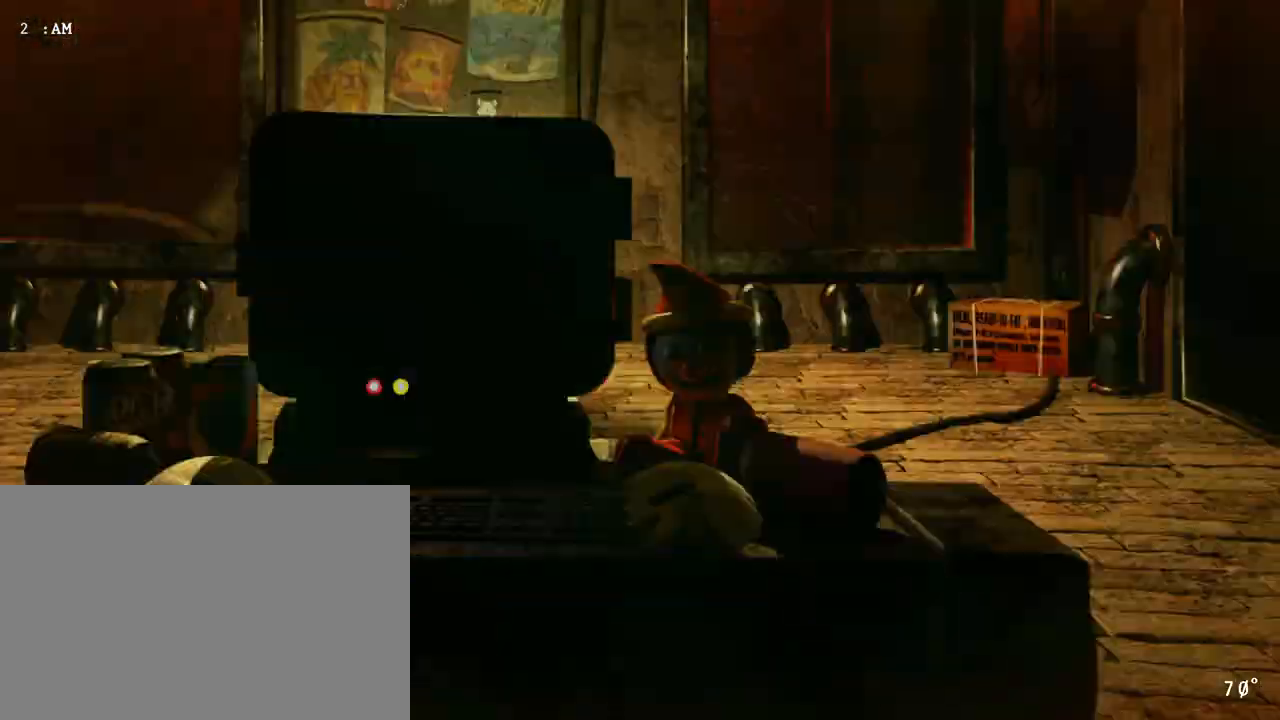
{"keys": ["e"], "mouse": ["left"], "events": [[150, "space", "down"], [167, "mouse_right", "up"], [283, "space", "up"], [333, "mouse_left", "down"], [483, "e", "down"]]}